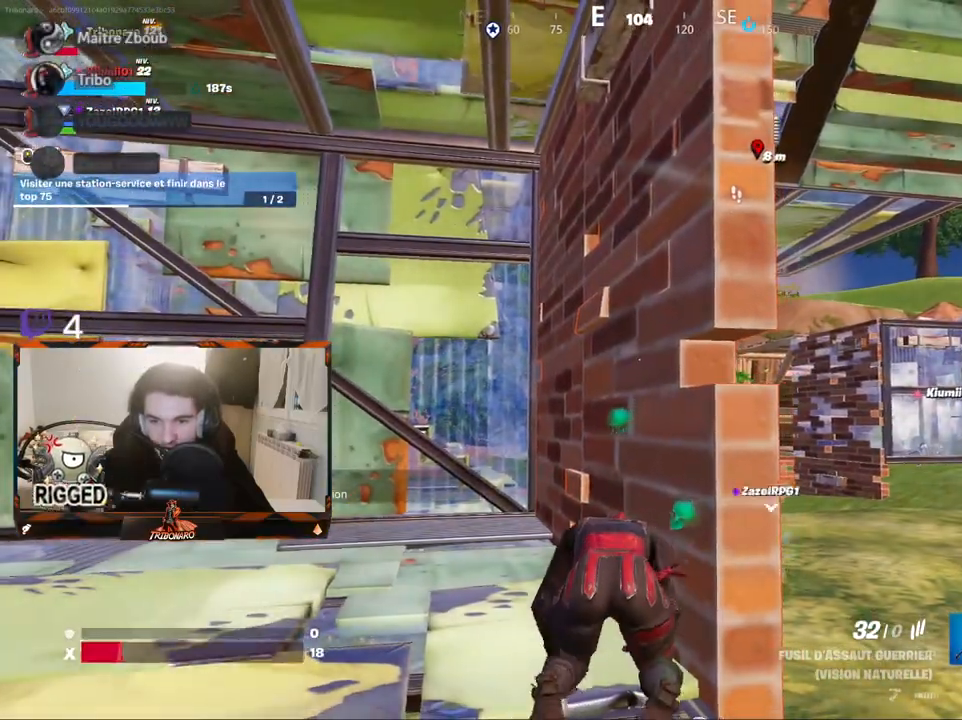
Gameplay with keyboard and mouse; each line is a JSON object with the keys and mouse buttons held at the frame after it. "events" lists presses ("down") and releases ("up") of "1", "2", "3", "4", "5", "a", "alt", "c", "caps_lock", "ctrl", "d", "e", "f", "g", "q", "r", "s", "shift", "space", "t", "tab", "v", "w", "x", "z", "mouse_left", "mouse_wheel" and "mouse_right" between this image and that frame as [ms after this image, input, new state], when the widget could be followed in between. "mouse_left", "mouse_wheel", "mouse_right" = the "left", "wheel", "right" buttons of the "mouse" list. No other keys are recorded. "wheel" means that the mouse wheel is clicked or scrolled. "mouse_move" is the direction in which the mouse moves at that frame (one of eight, or "still"), when it could be read.
{"keys": ["d"], "mouse": [], "mouse_move": "still", "events": [[167, "s", "down"], [500, "s", "up"]]}
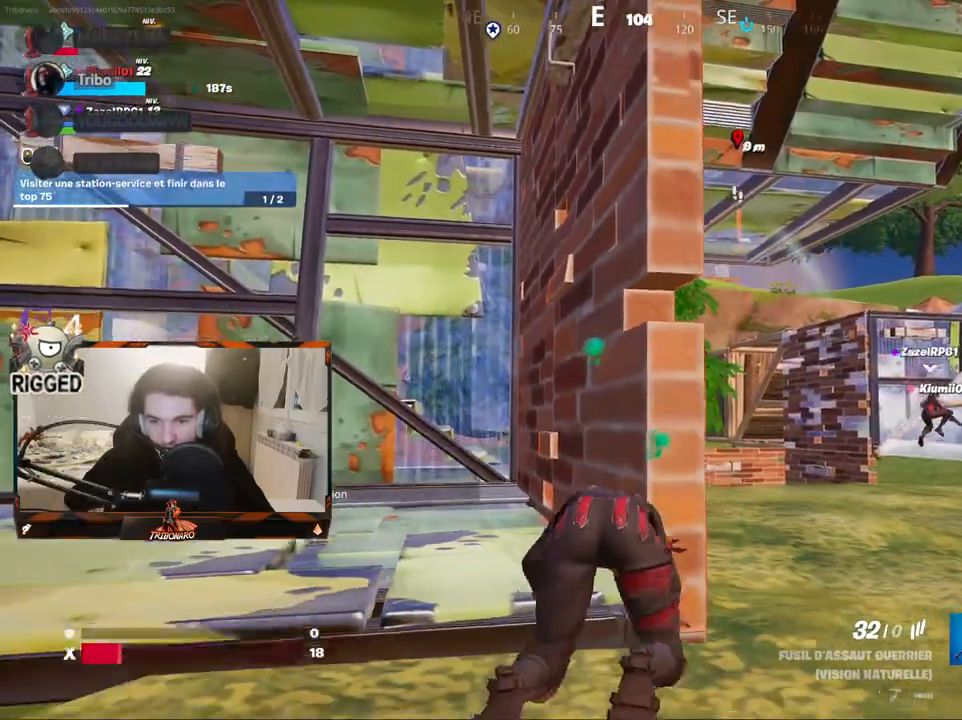
{"keys": ["z"], "mouse": [], "mouse_move": "still", "events": [[234, "d", "up"], [284, "z", "down"]]}
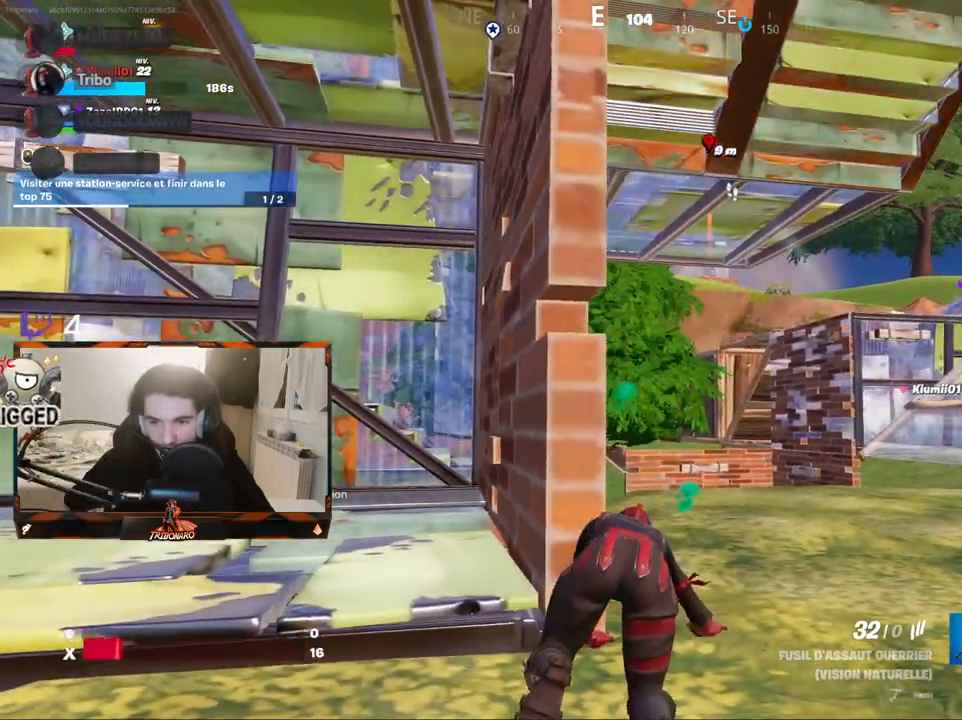
{"keys": ["z"], "mouse": [], "mouse_move": "still", "events": [[17, "d", "down"], [150, "d", "up"]]}
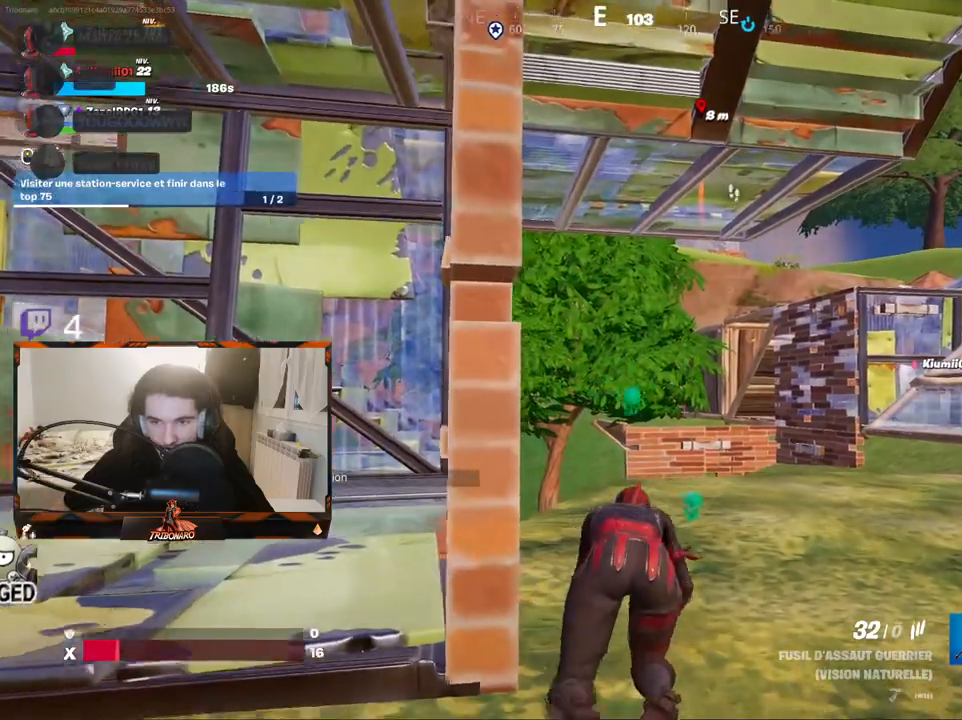
{"keys": ["z"], "mouse": [], "mouse_move": "still", "events": [[267, "d", "down"], [400, "d", "up"]]}
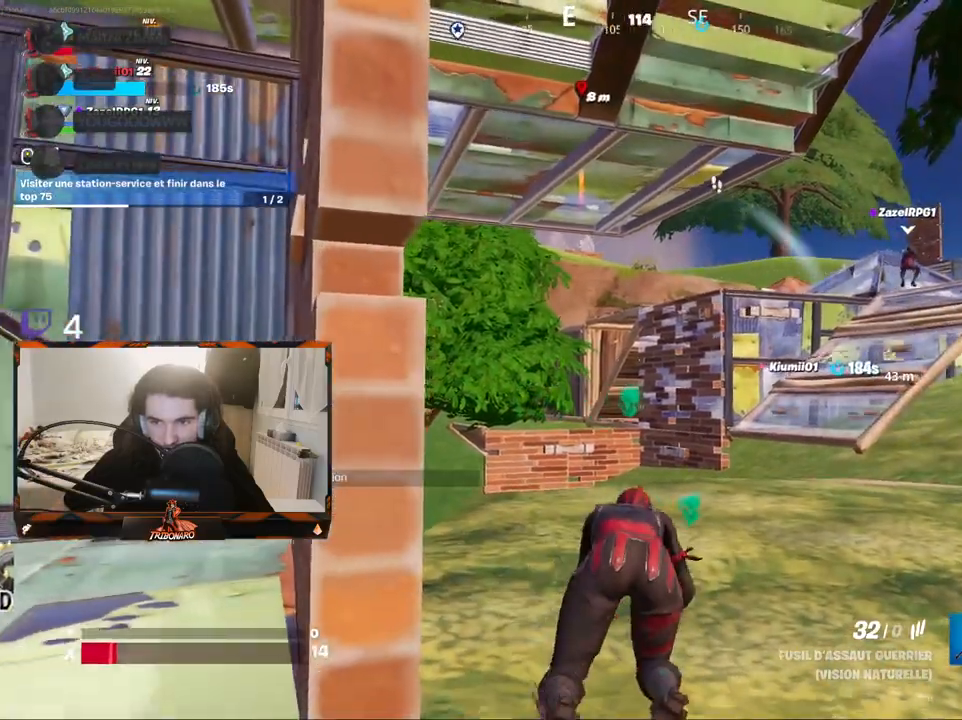
{"keys": ["z"], "mouse": [], "mouse_move": "right", "events": []}
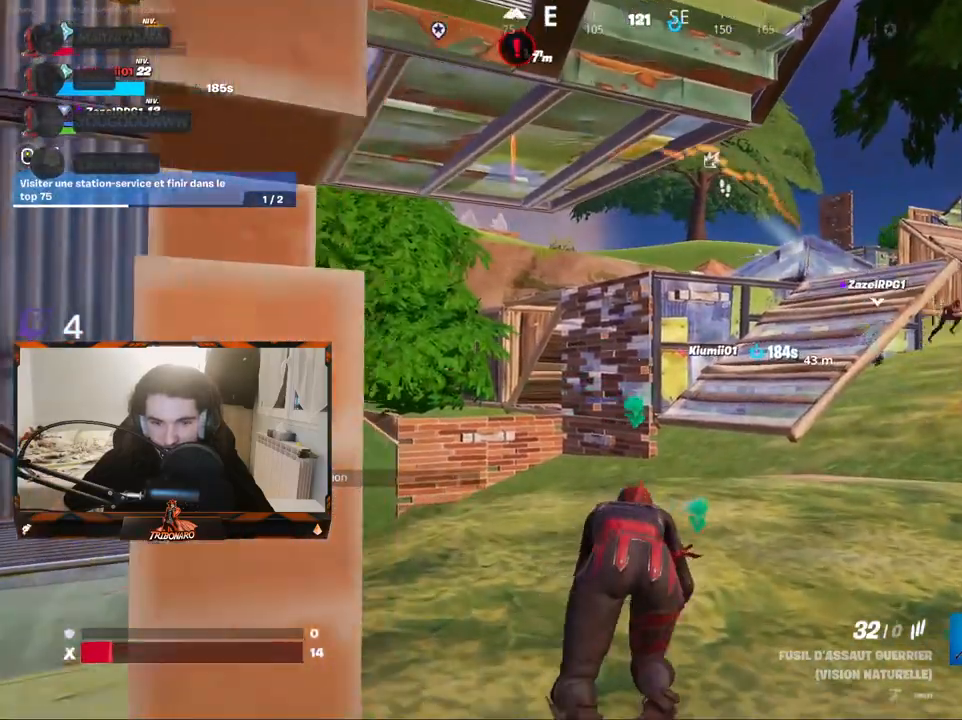
{"keys": ["z"], "mouse": [], "mouse_move": "still", "events": []}
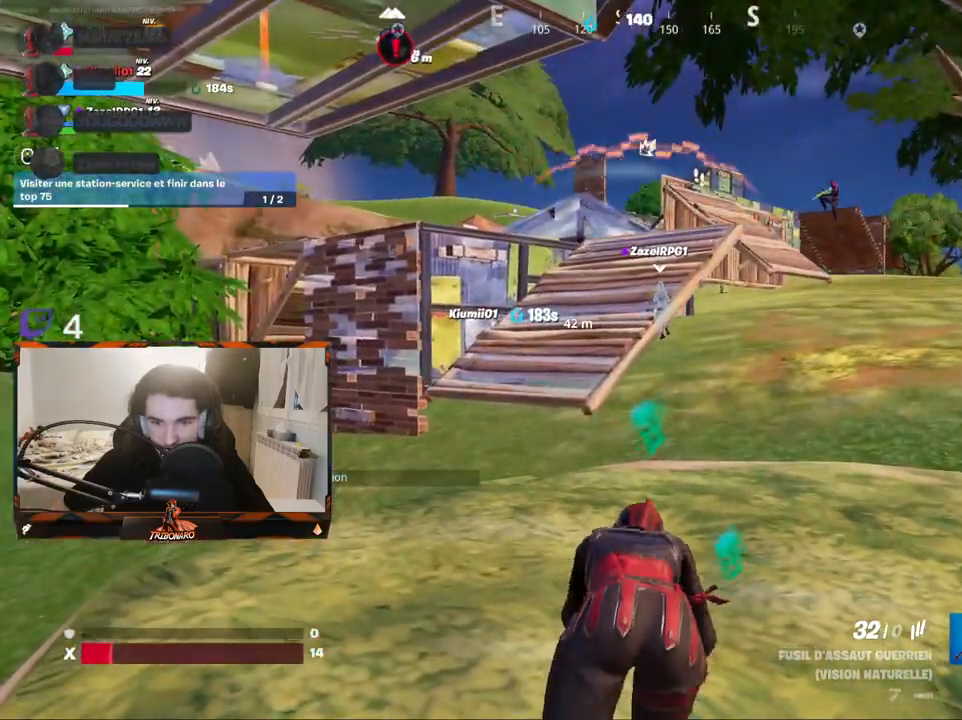
{"keys": ["z"], "mouse": [], "mouse_move": "still", "events": []}
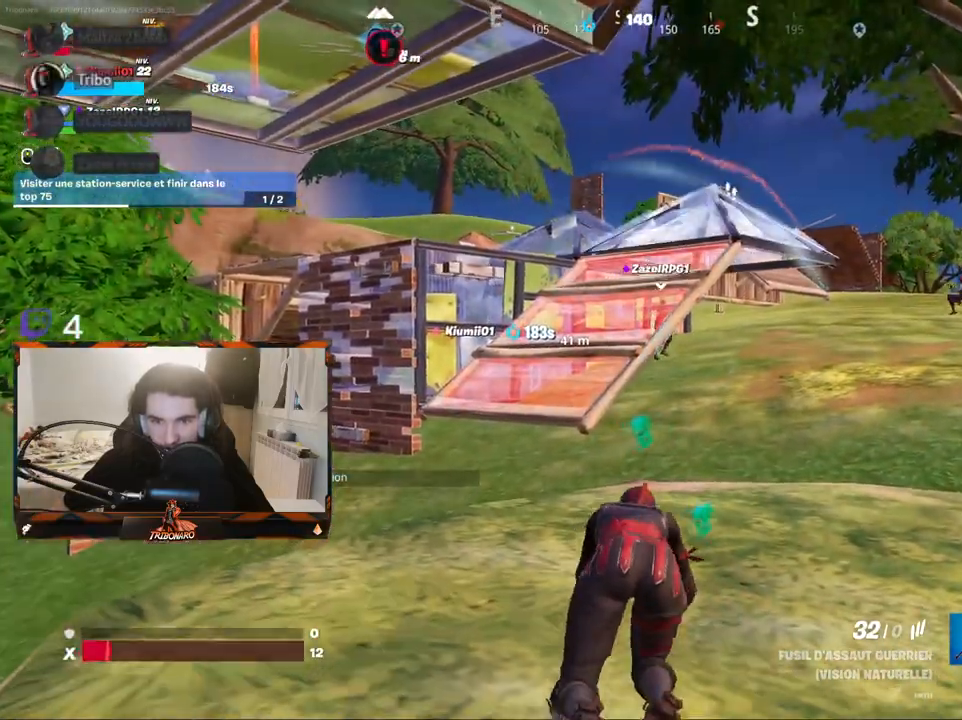
{"keys": ["z"], "mouse": [], "mouse_move": "still", "events": []}
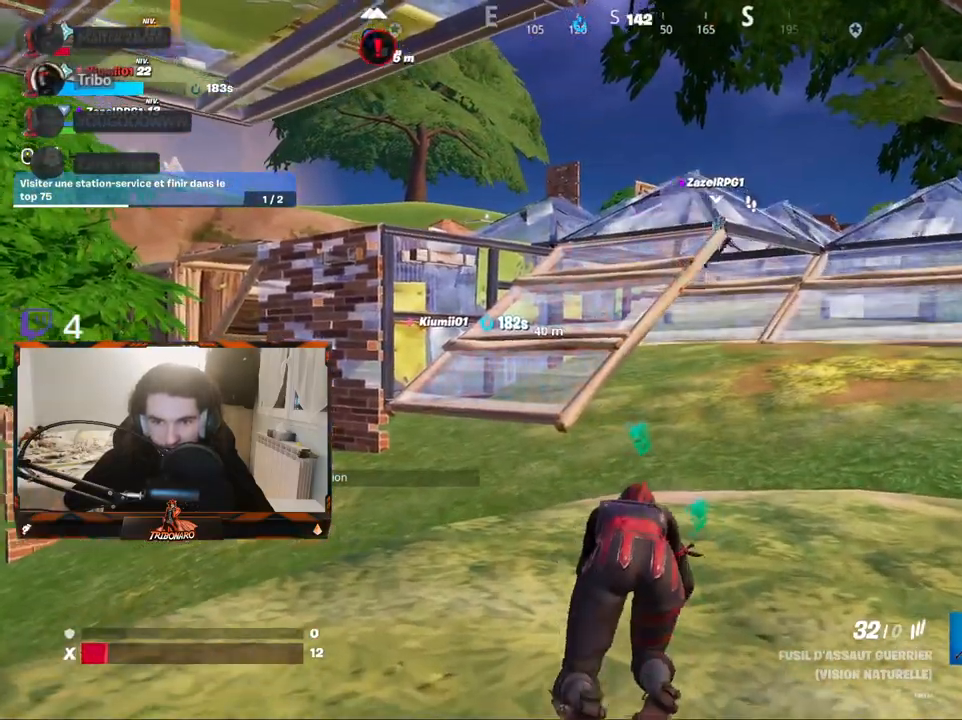
{"keys": ["z"], "mouse": [], "mouse_move": "right", "events": []}
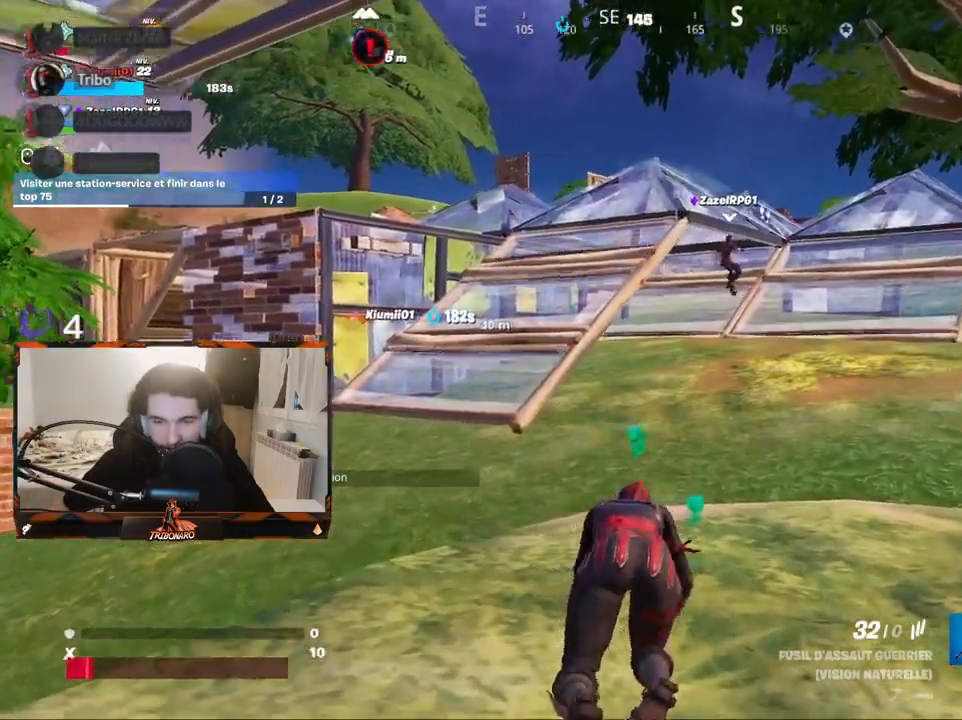
{"keys": ["z"], "mouse": [], "mouse_move": "still", "events": [[267, "d", "down"], [400, "d", "up"]]}
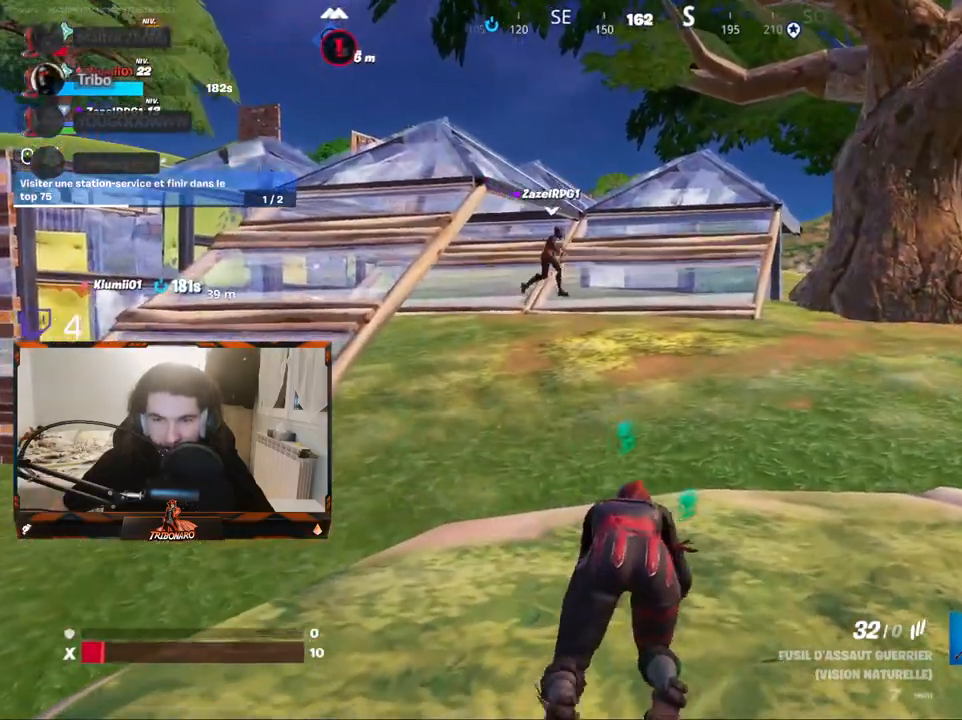
{"keys": [], "mouse": [], "mouse_move": "still", "events": [[50, "q", "down"], [334, "z", "up"], [467, "q", "up"]]}
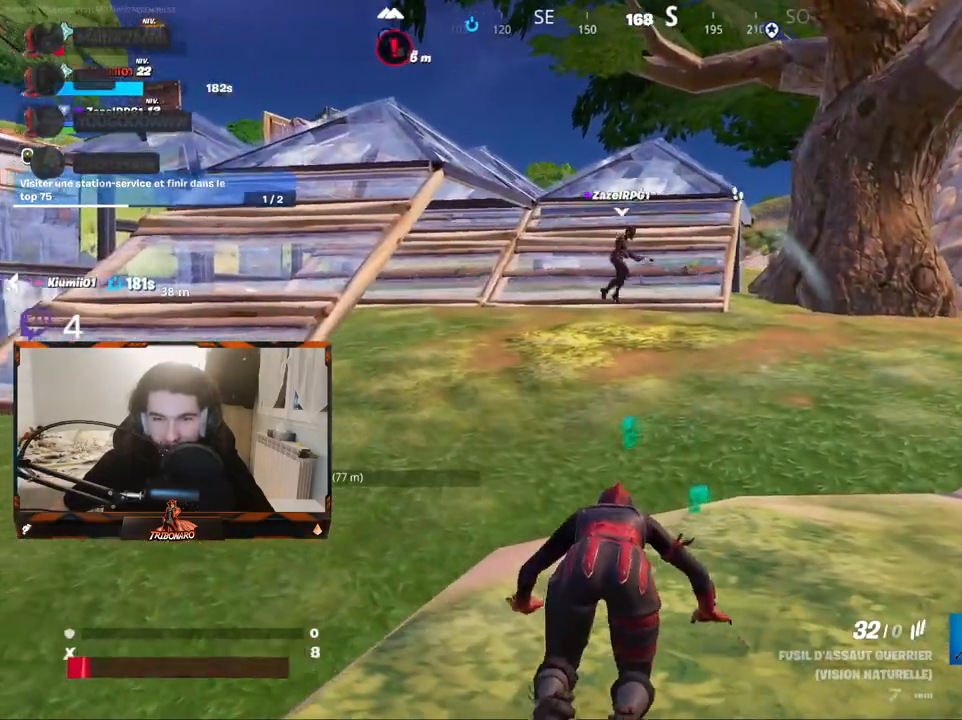
{"keys": ["s"], "mouse": [], "mouse_move": "right", "events": [[350, "s", "down"]]}
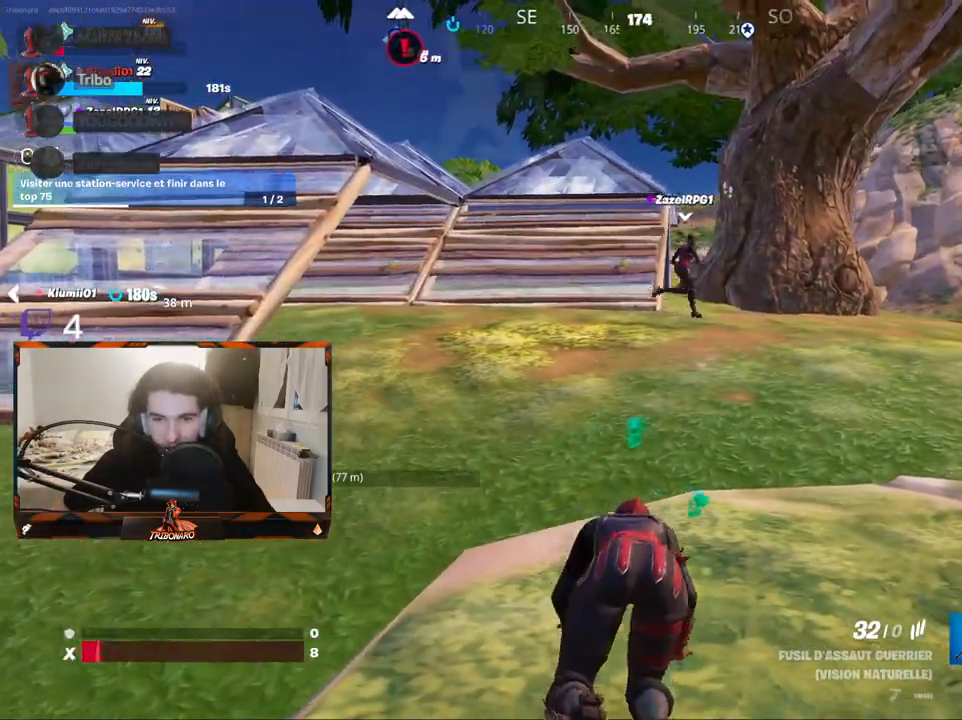
{"keys": ["d"], "mouse": [], "mouse_move": "still", "events": [[134, "s", "up"], [367, "d", "down"]]}
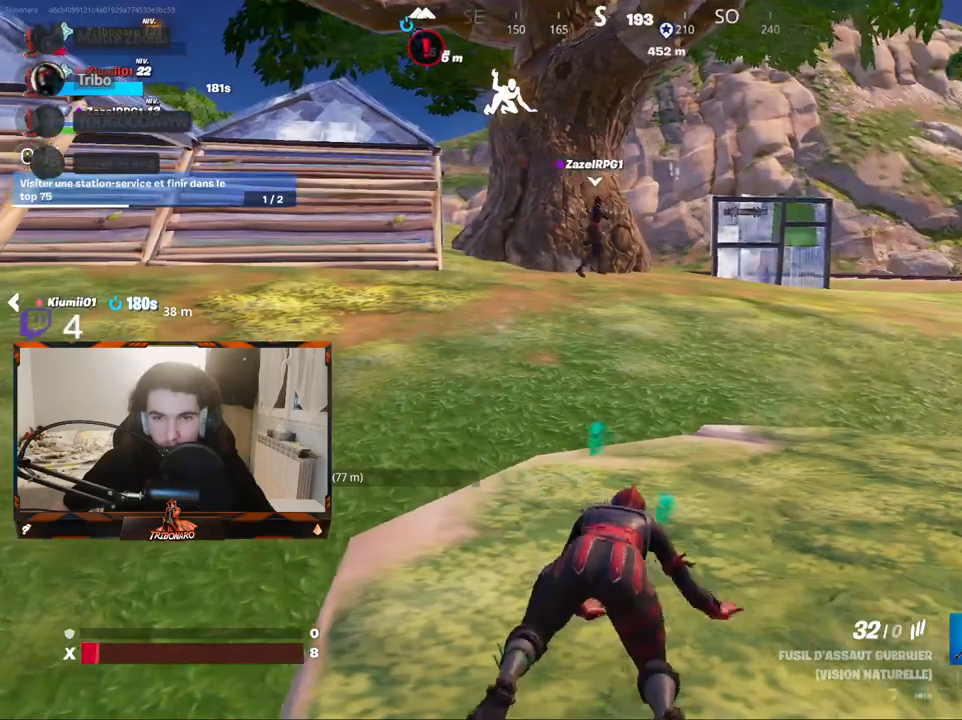
{"keys": [], "mouse": [], "mouse_move": "still", "events": [[100, "d", "up"]]}
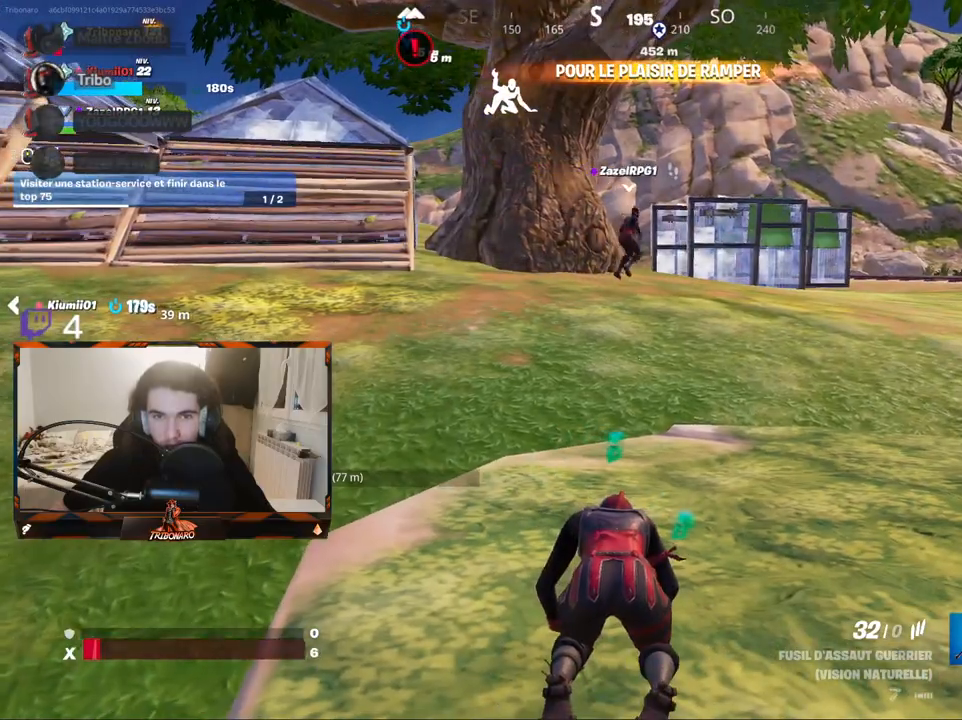
{"keys": ["z"], "mouse": [], "mouse_move": "still", "events": [[67, "z", "down"], [200, "d", "down"], [400, "d", "up"]]}
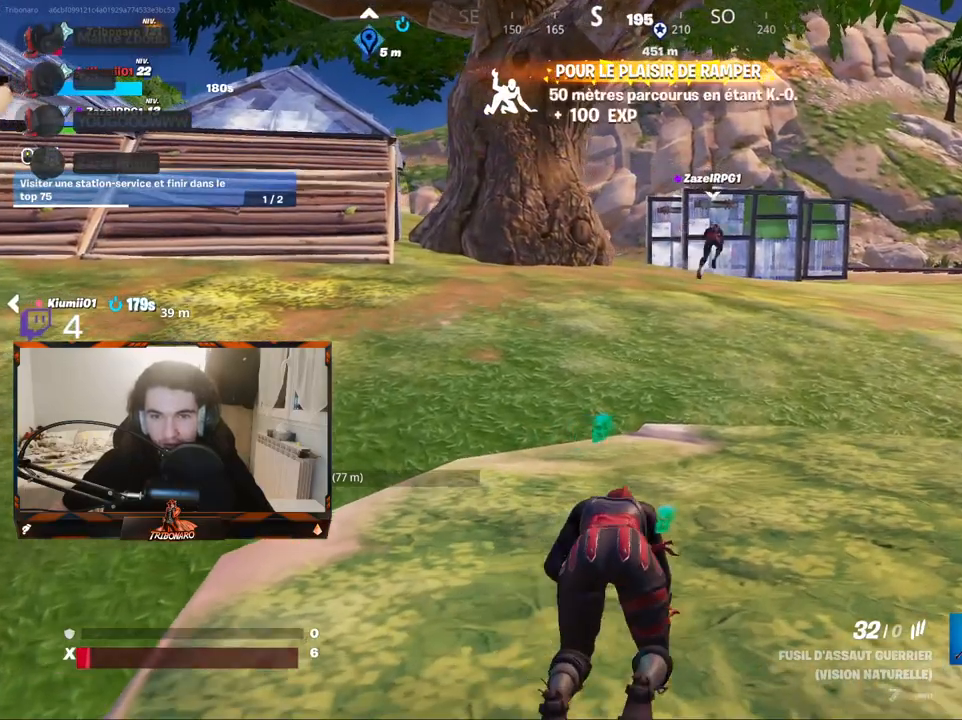
{"keys": ["d", "z"], "mouse": [], "mouse_move": "still", "events": [[184, "d", "down"]]}
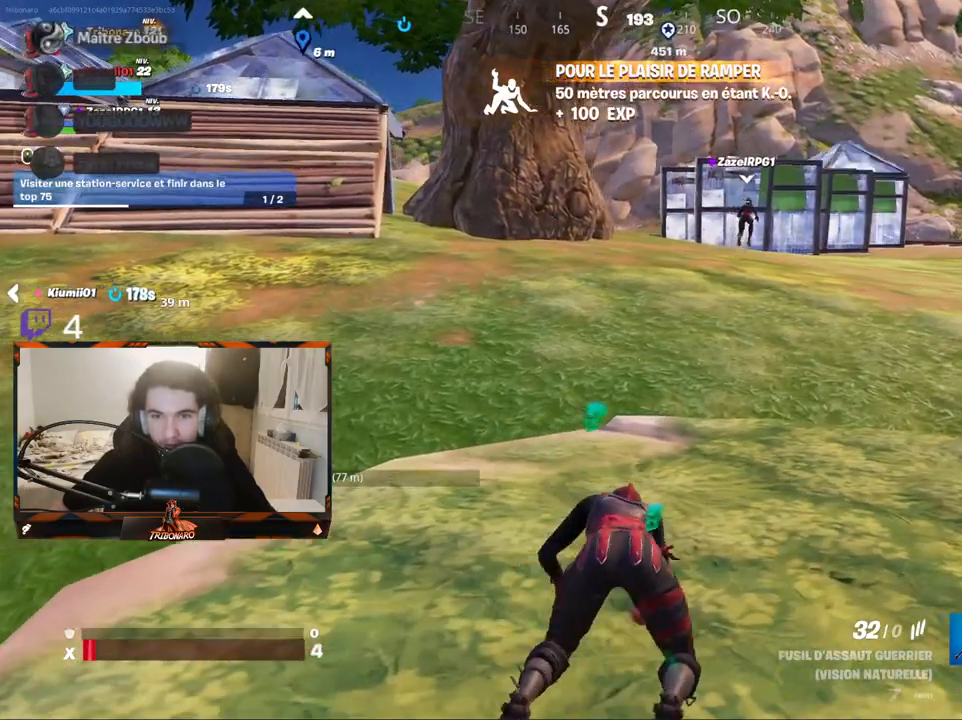
{"keys": ["z"], "mouse": [], "mouse_move": "still", "events": [[67, "d", "up"], [200, "d", "down"], [484, "d", "up"]]}
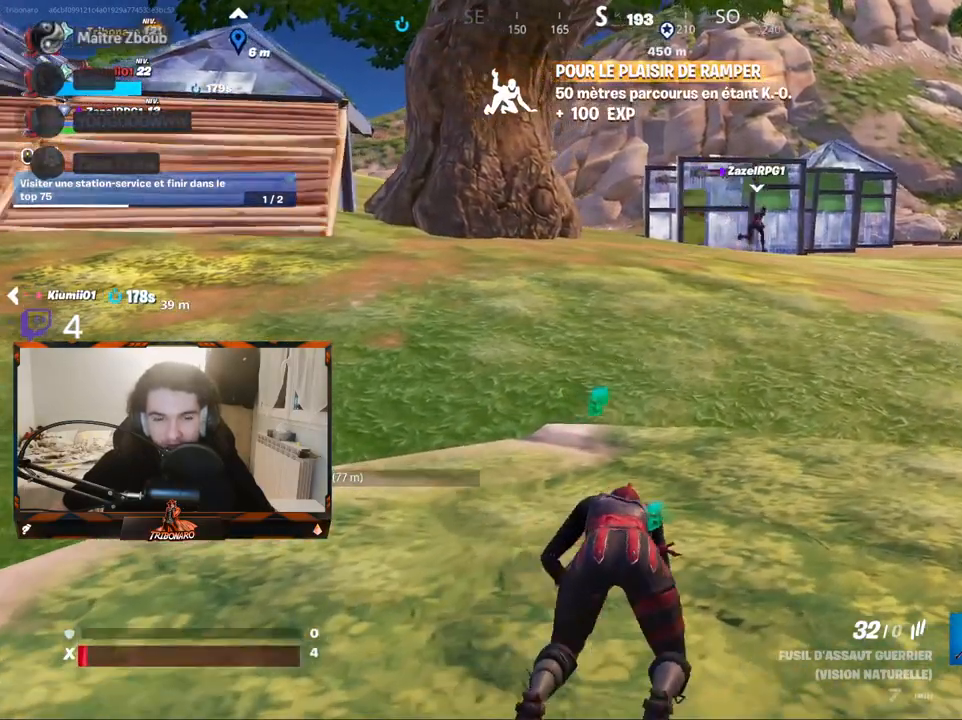
{"keys": ["d", "z"], "mouse": [], "mouse_move": "still", "events": [[267, "d", "down"]]}
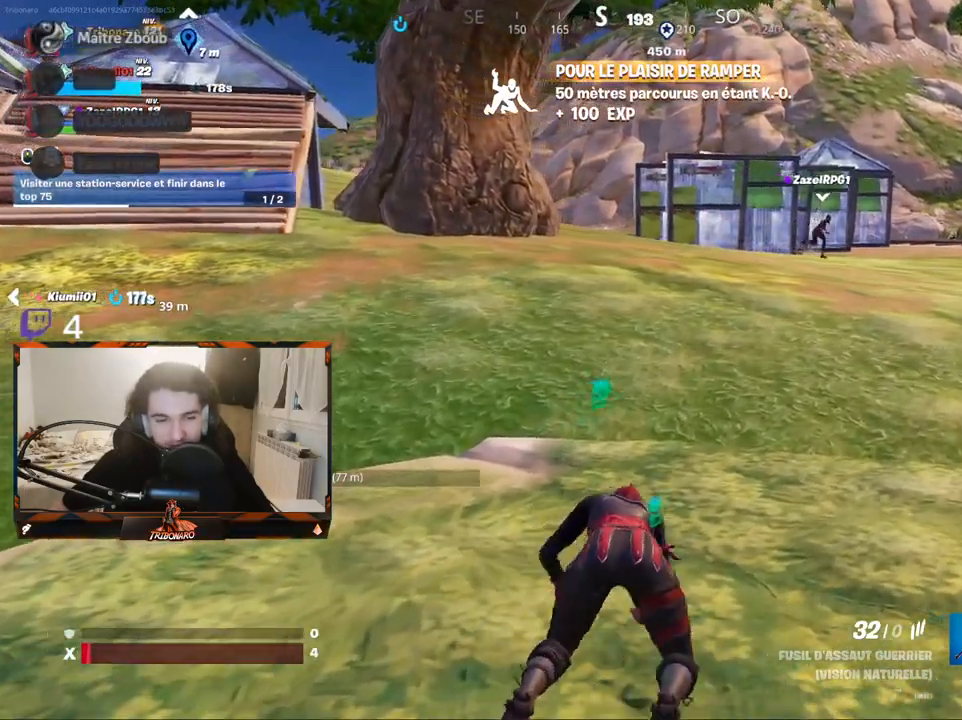
{"keys": ["d", "z"], "mouse": [], "mouse_move": "still", "events": []}
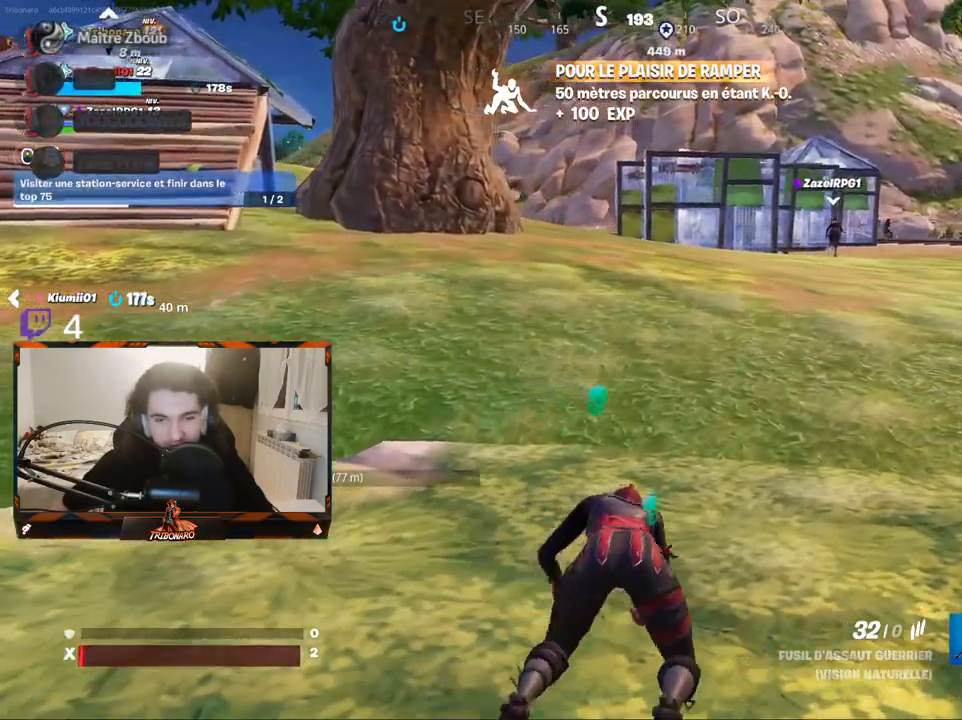
{"keys": ["d", "z"], "mouse": [], "mouse_move": "still", "events": []}
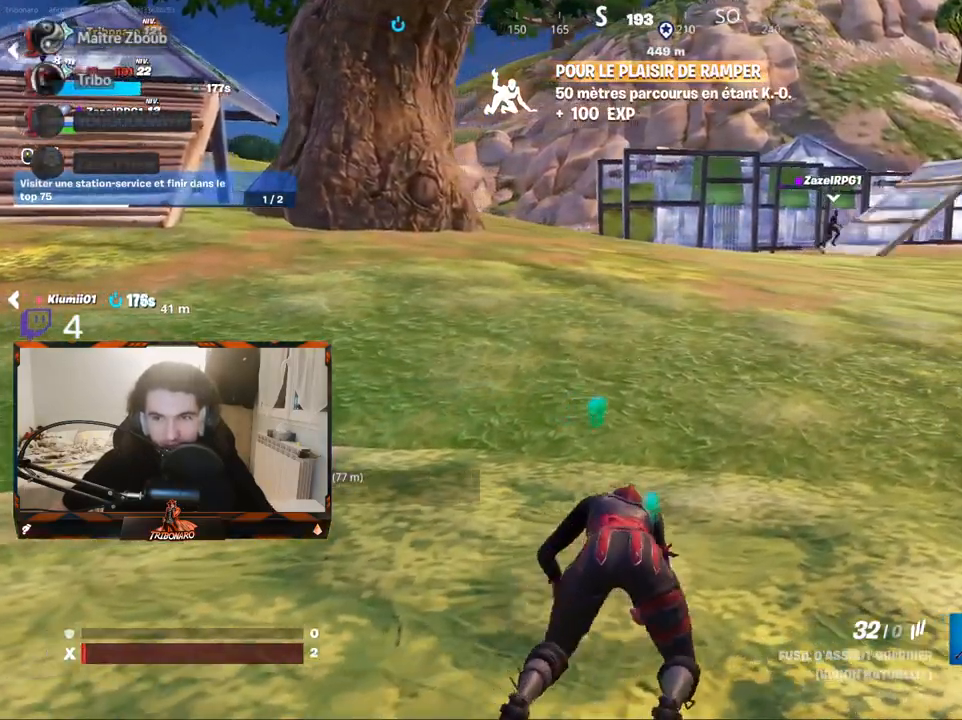
{"keys": [], "mouse": [], "mouse_move": "still", "events": [[367, "d", "up"], [417, "z", "up"]]}
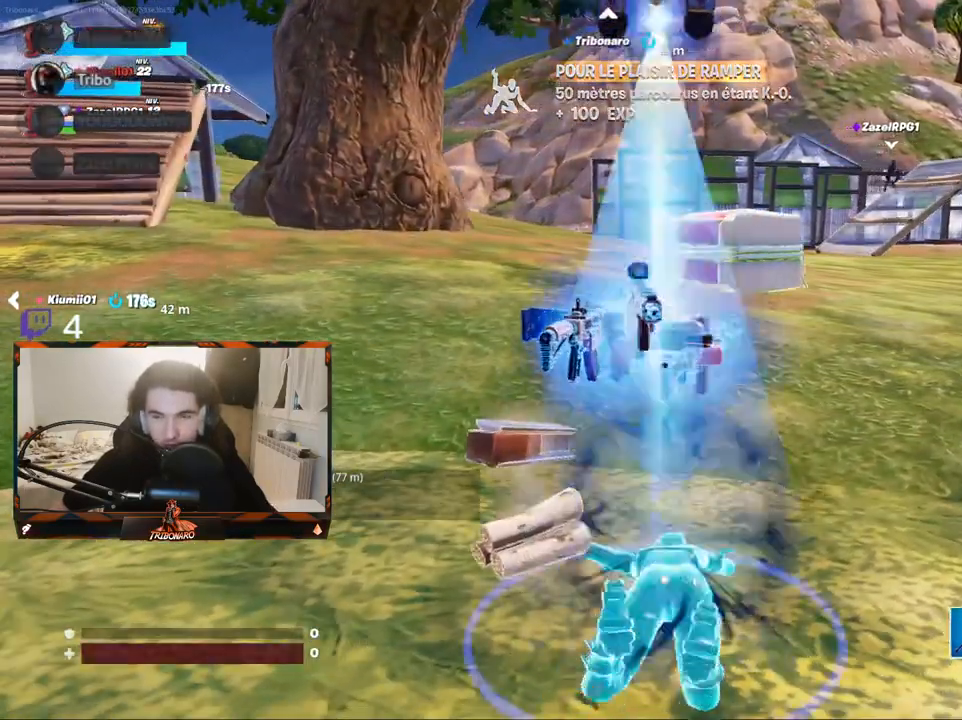
{"keys": [], "mouse": [], "mouse_move": "still", "events": []}
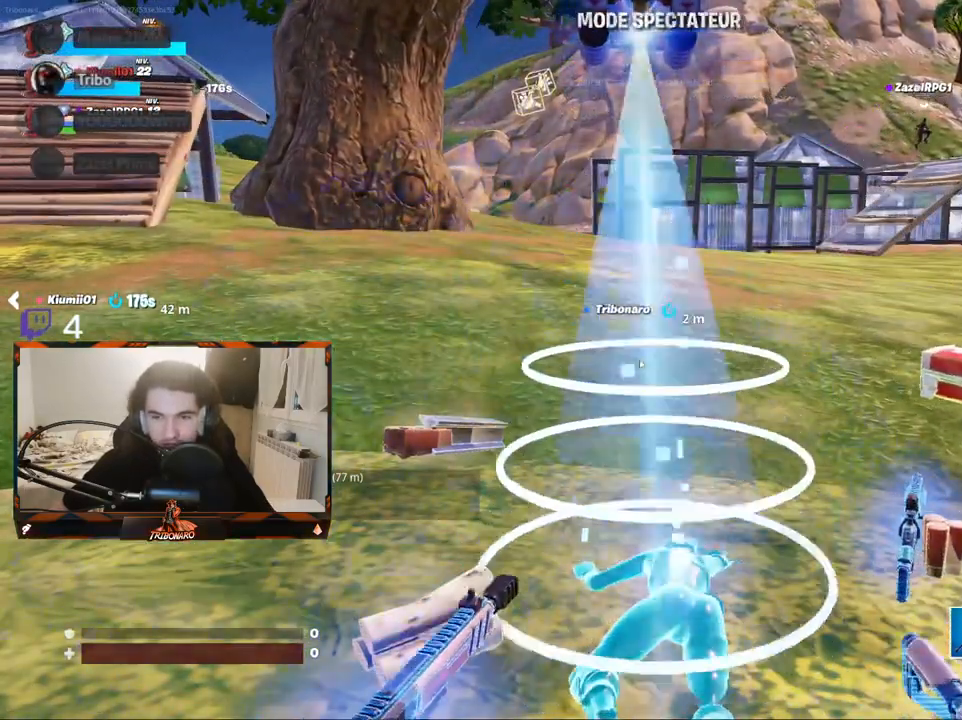
{"keys": [], "mouse": [], "mouse_move": "still", "events": []}
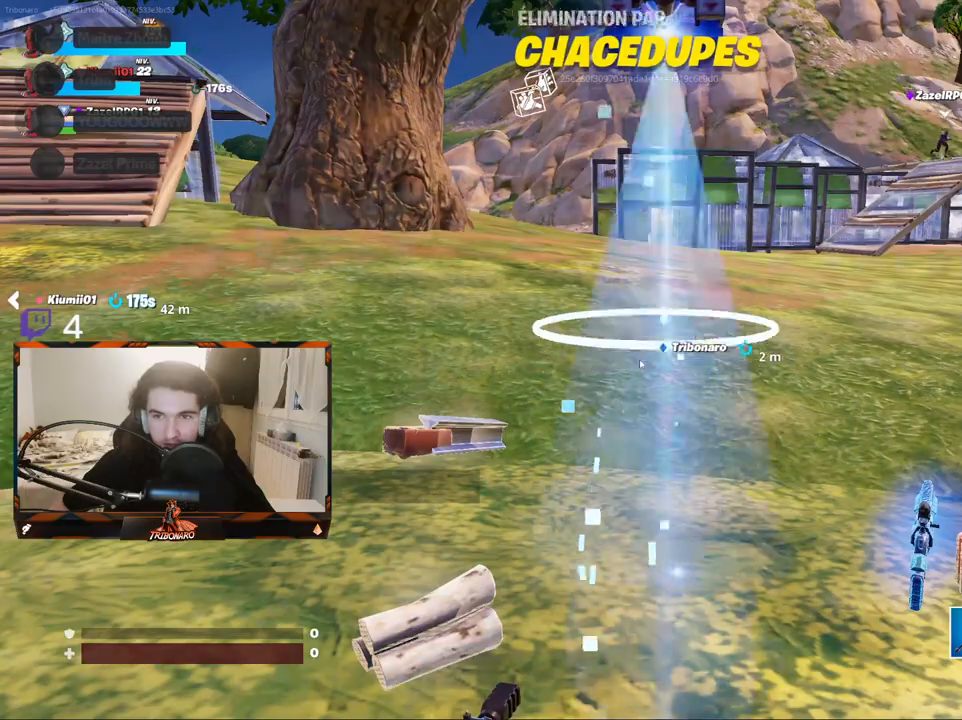
{"keys": [], "mouse": [], "mouse_move": "still", "events": []}
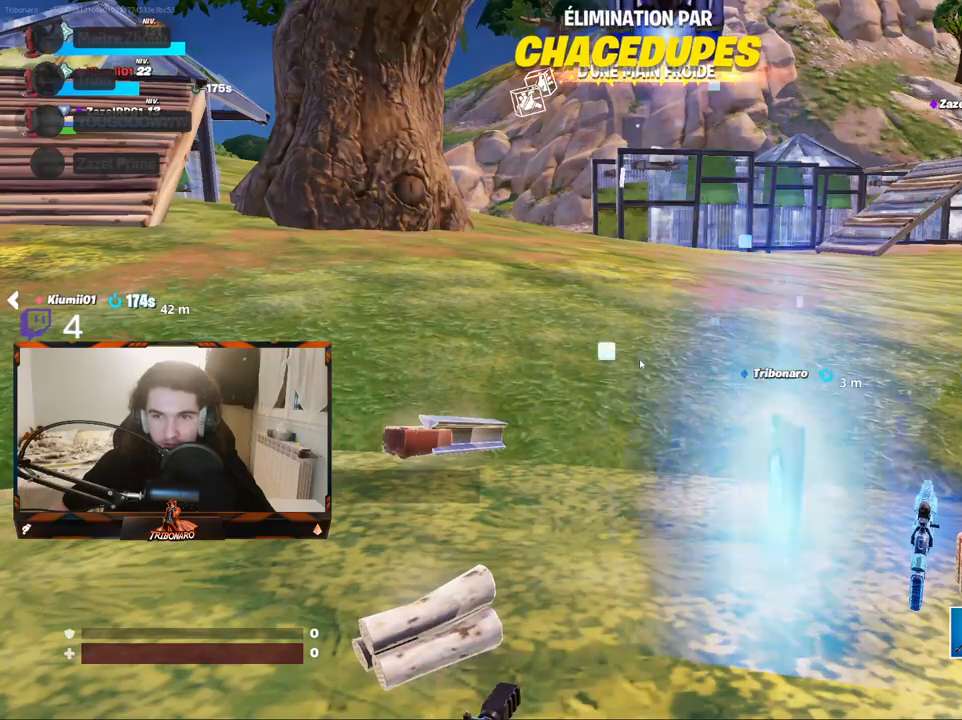
{"keys": [], "mouse": [], "mouse_move": "still", "events": []}
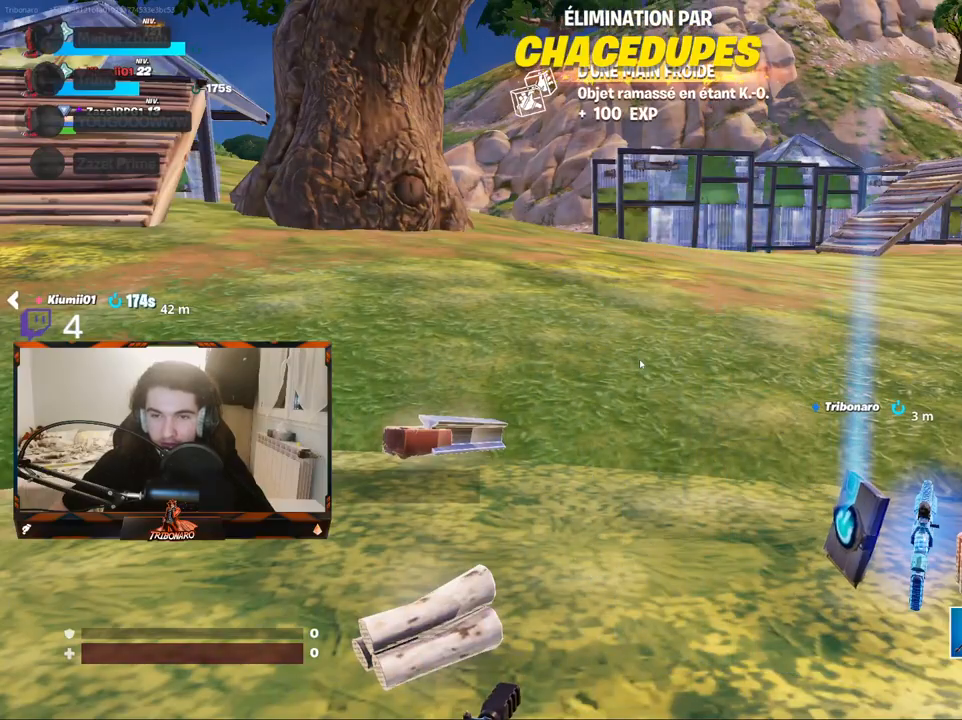
{"keys": [], "mouse": [], "mouse_move": "still", "events": []}
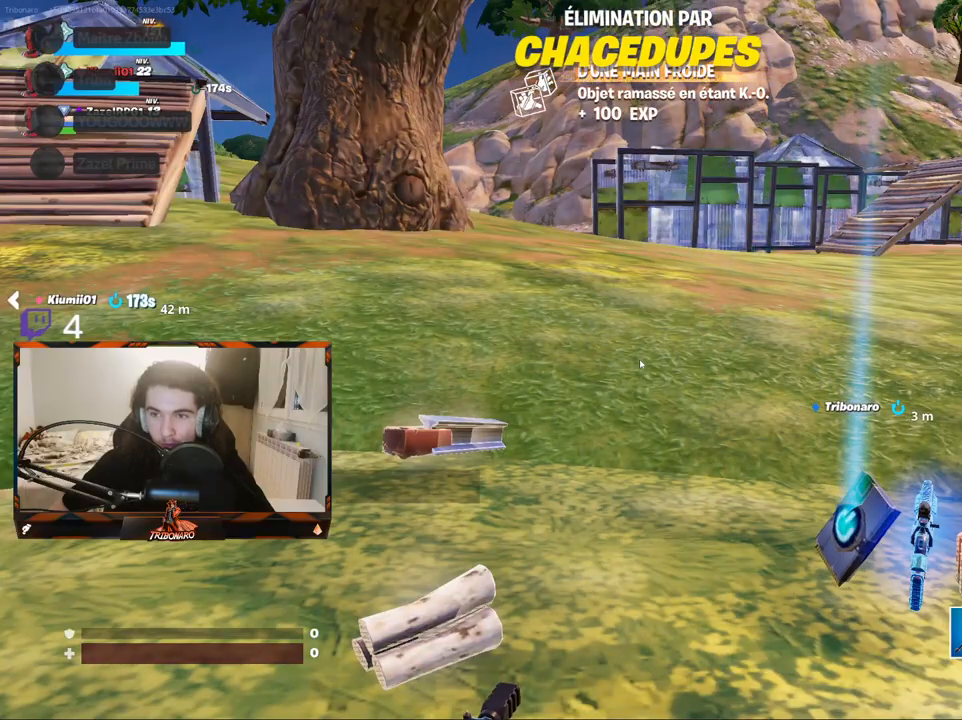
{"keys": [], "mouse": [], "mouse_move": "right", "events": []}
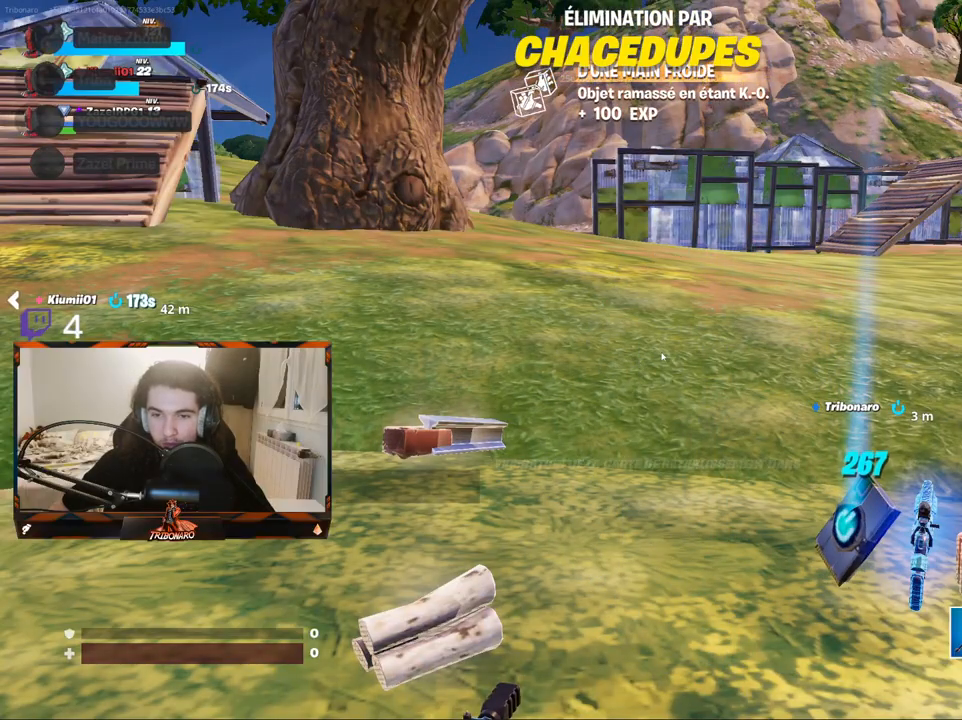
{"keys": [], "mouse": [], "mouse_move": "still", "events": []}